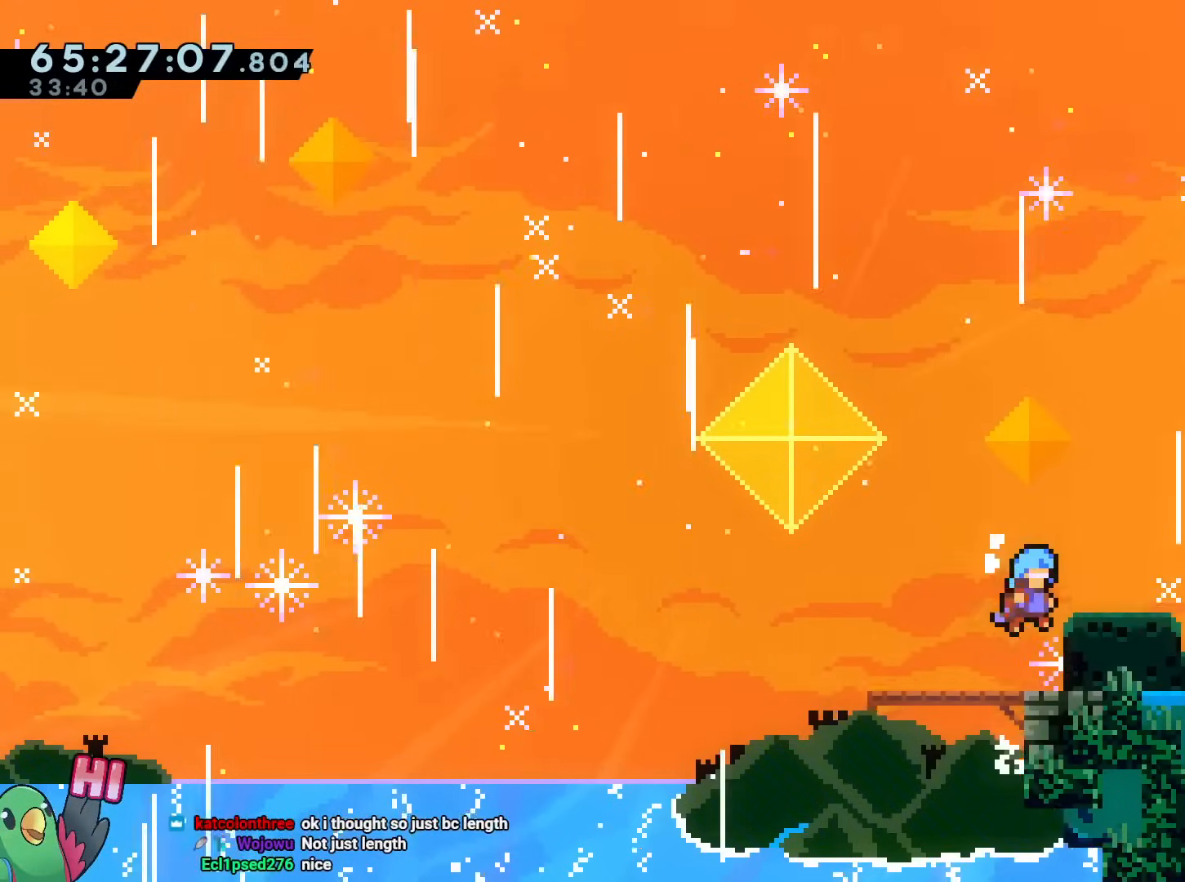
Gameplay with a controller (Nintendo layout); each line is a JSON object with the inputs held at the frame after it. "events" lists button and stick changes between this image and that frame as [ms after this image, input, new state], when the widget could be followed in between. Not read: HOME L1 L3 R2 R3.
{"buttons": ["B", "R1"], "left_stick": "right", "right_stick": "center", "events": [[233, "left_stick", "center"], [317, "left_stick", "down-right"], [367, "left_stick", "right"], [417, "B", "down"]]}
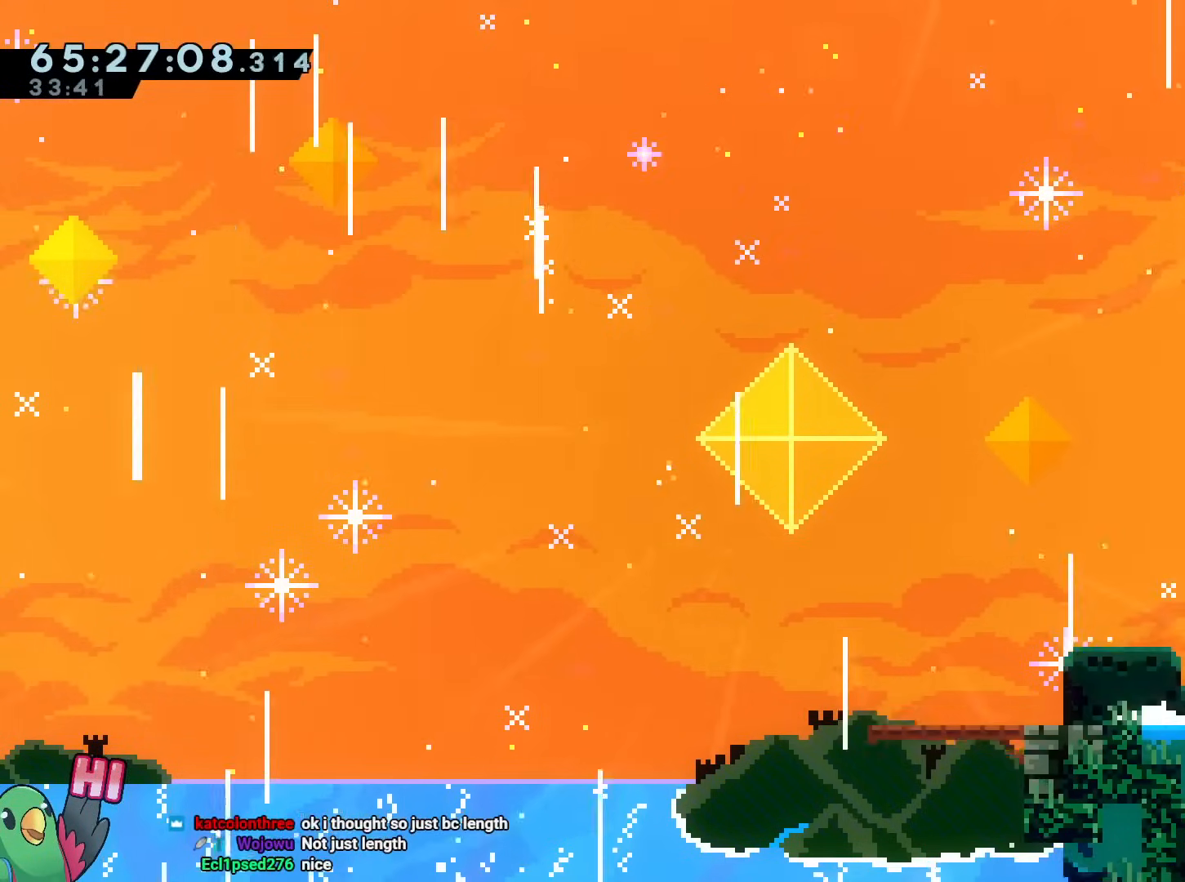
{"buttons": [], "left_stick": "right", "right_stick": "center", "events": [[100, "Y", "down"], [217, "B", "up"], [217, "Y", "up"], [300, "B", "down"], [417, "B", "up"], [434, "R1", "up"]]}
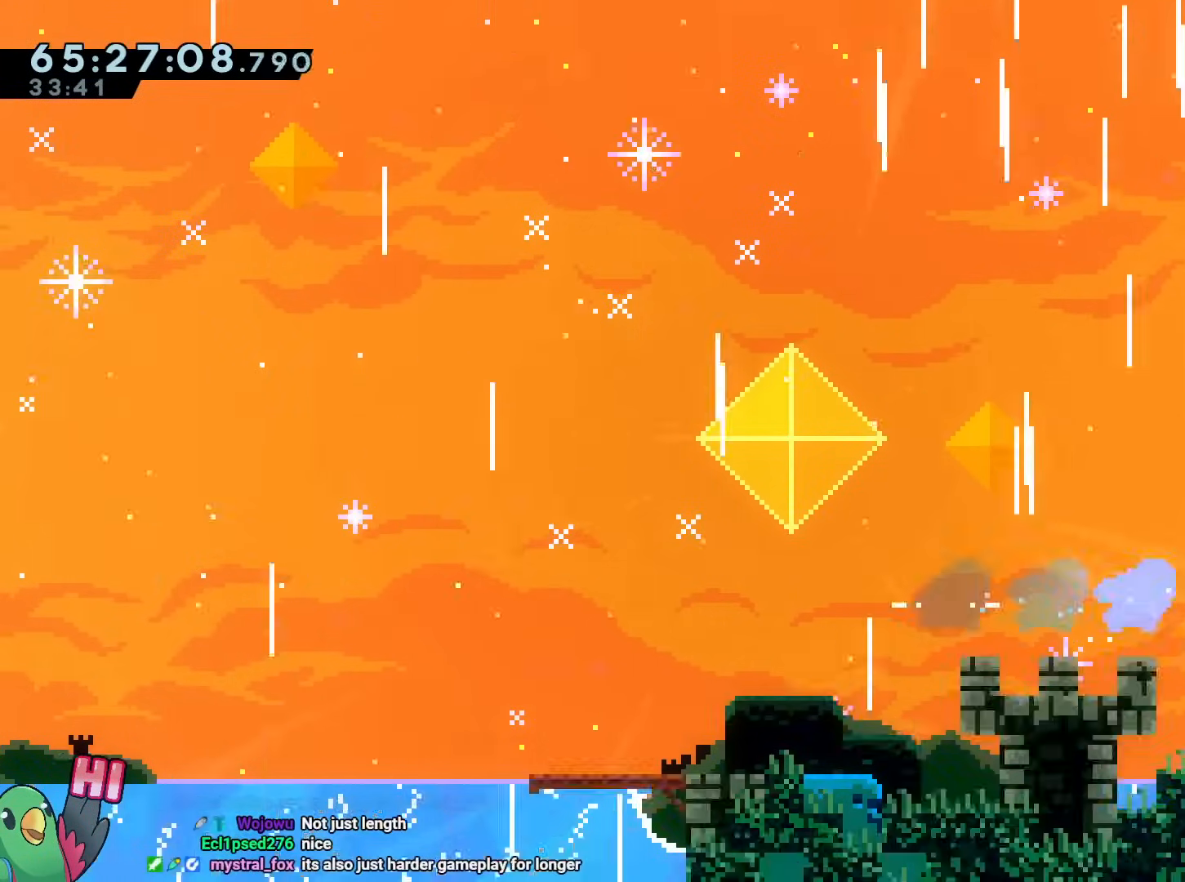
{"buttons": ["R1"], "left_stick": "right", "right_stick": "center", "events": [[433, "R1", "down"]]}
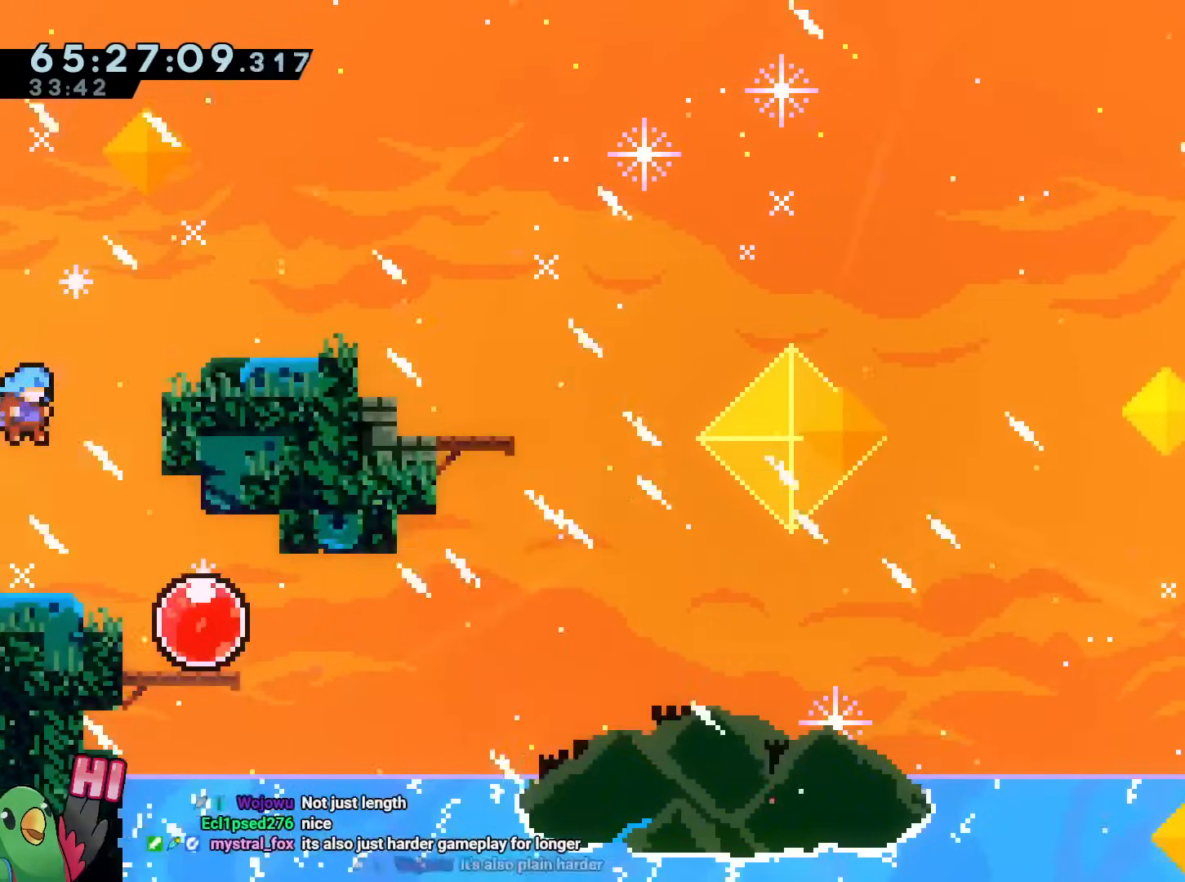
{"buttons": ["R1"], "left_stick": "center", "right_stick": "center", "events": [[217, "left_stick", "center"]]}
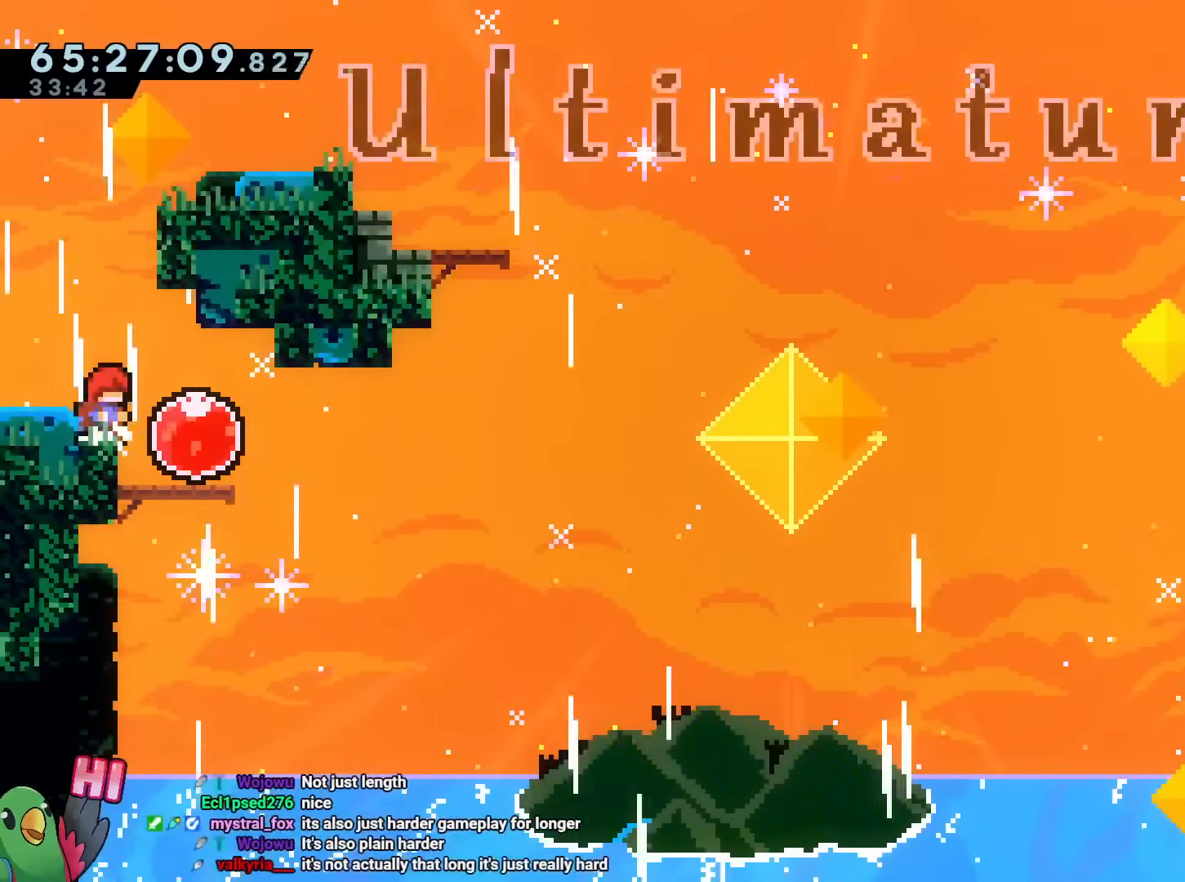
{"buttons": [], "left_stick": "center", "right_stick": "center", "events": [[200, "R1", "up"]]}
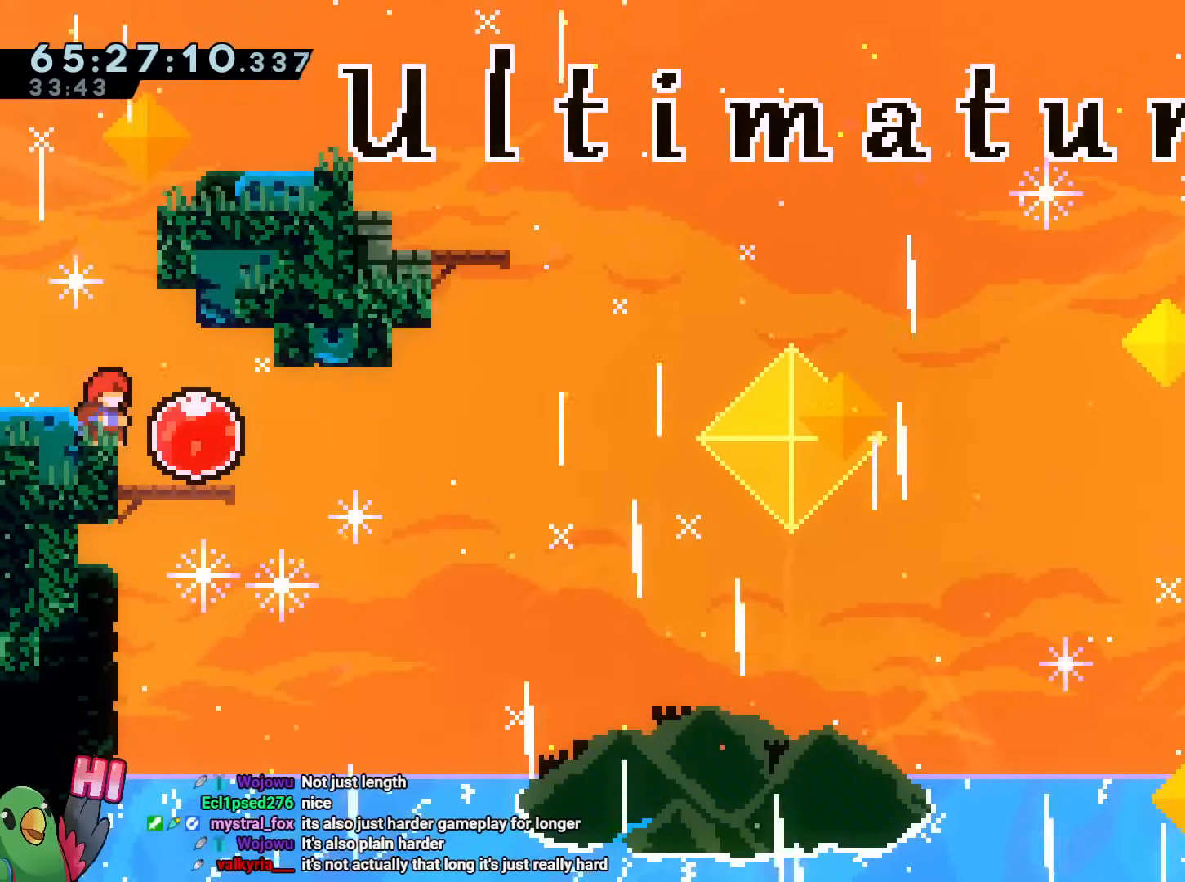
{"buttons": [], "left_stick": "center", "right_stick": "center", "events": []}
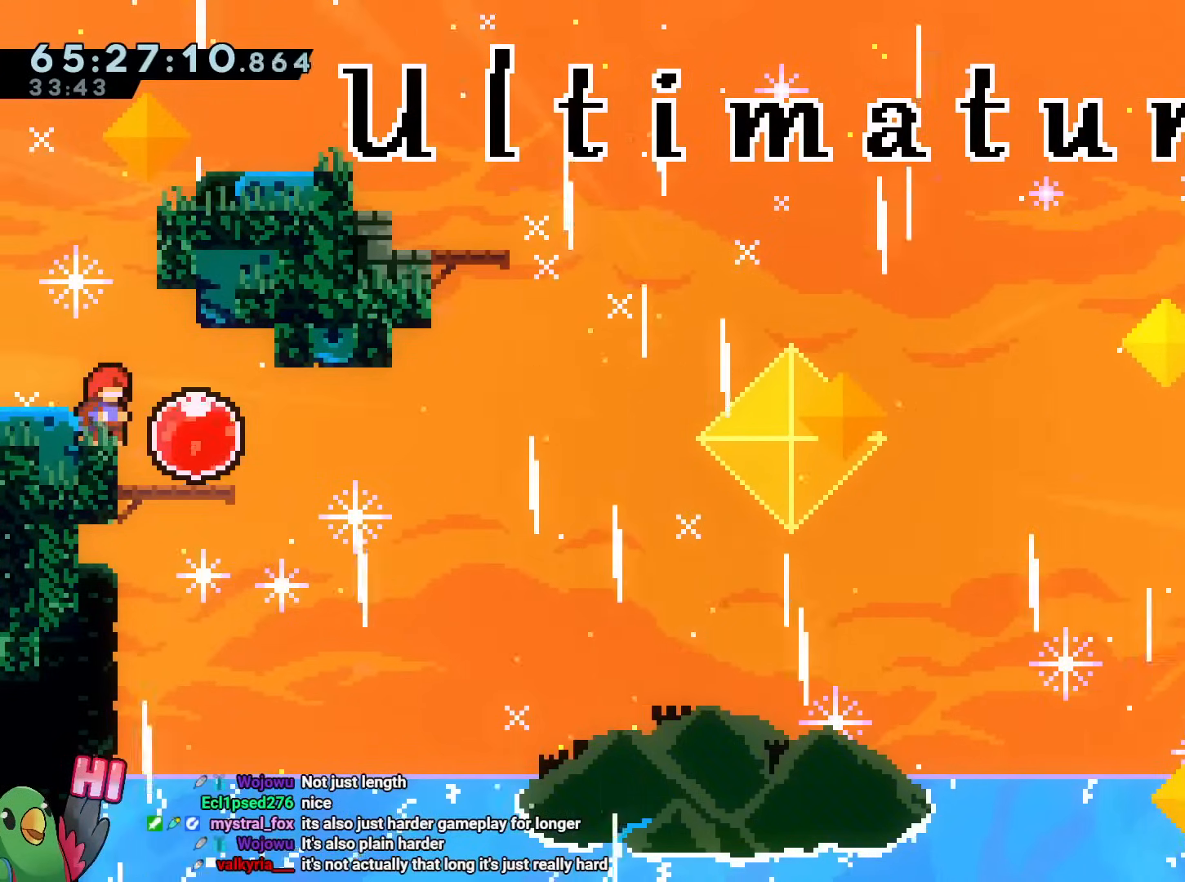
{"buttons": [], "left_stick": "center", "right_stick": "center", "events": []}
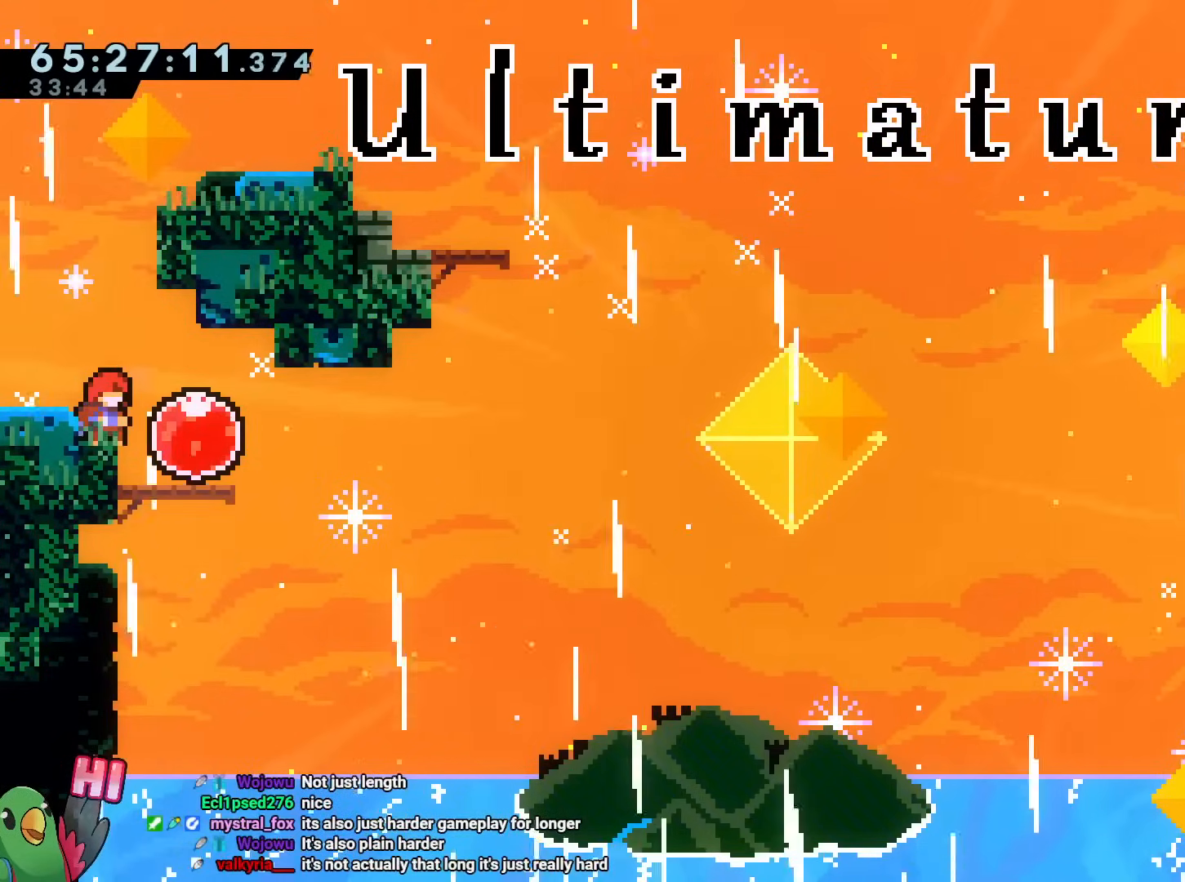
{"buttons": [], "left_stick": "center", "right_stick": "center", "events": [[367, "DPAD_DOWN", "down"], [501, "DPAD_DOWN", "up"]]}
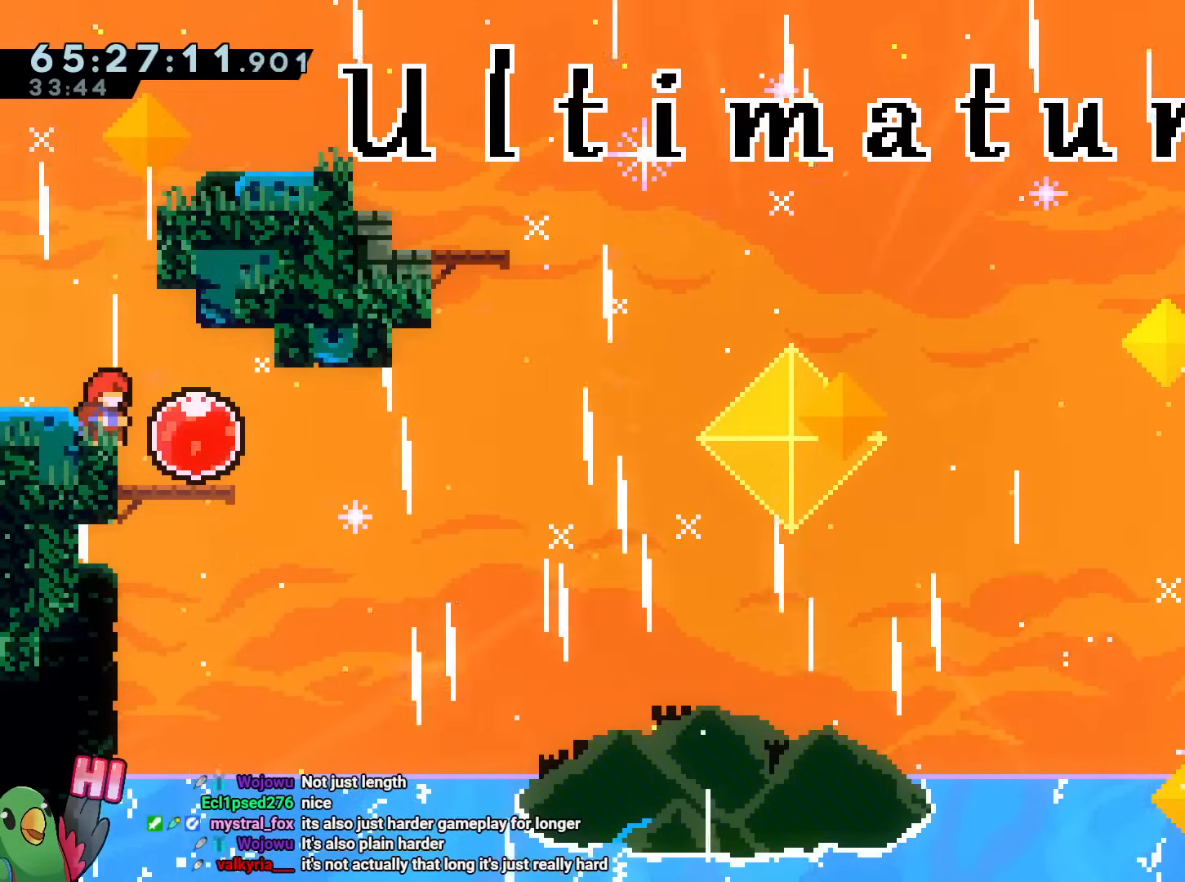
{"buttons": ["R1"], "left_stick": "right", "right_stick": "center", "events": [[233, "R1", "down"], [233, "left_stick", "right"], [283, "Y", "down"], [333, "START", "down"], [350, "START", "up"], [400, "Y", "up"]]}
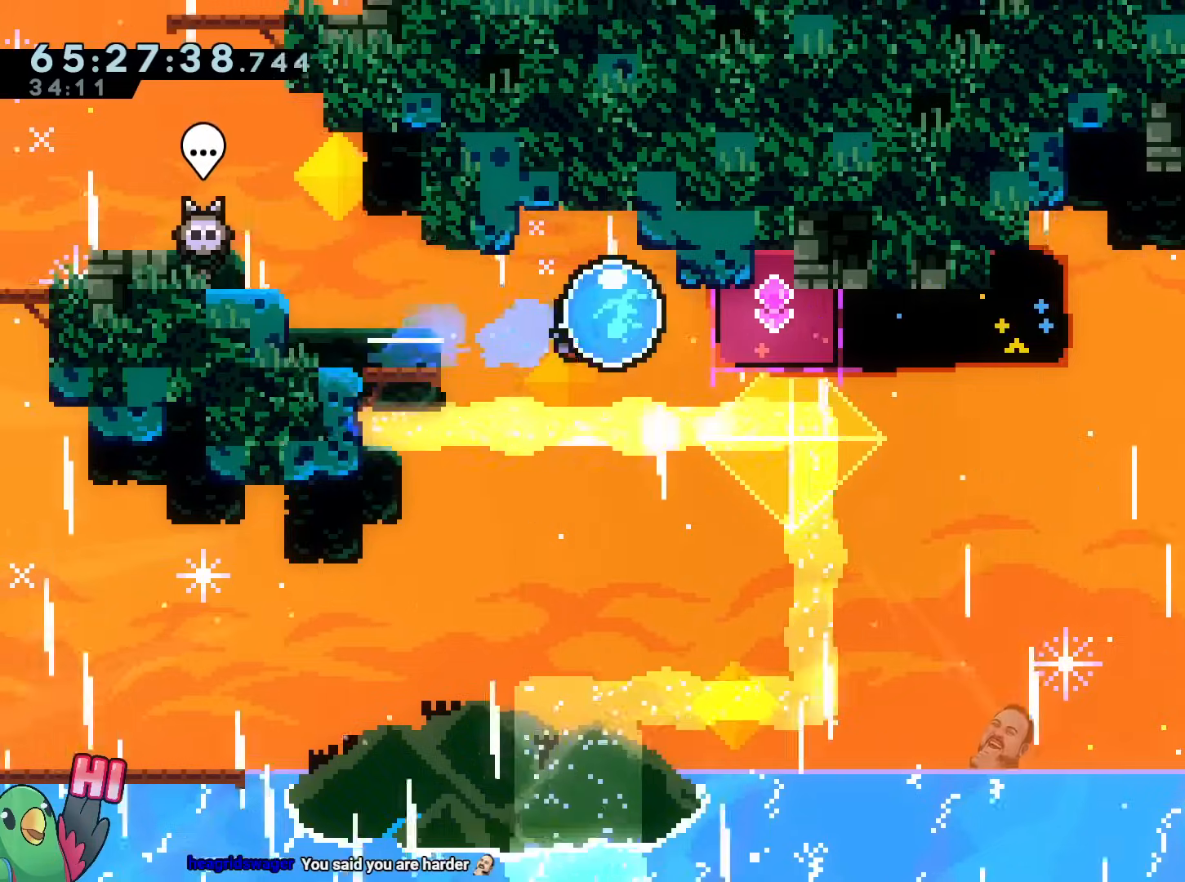
{"buttons": ["Y", "R1"], "left_stick": "right", "right_stick": "center", "events": [[50, "Y", "down"], [150, "Y", "up"], [217, "Y", "down"], [334, "Y", "up"], [384, "Y", "down"]]}
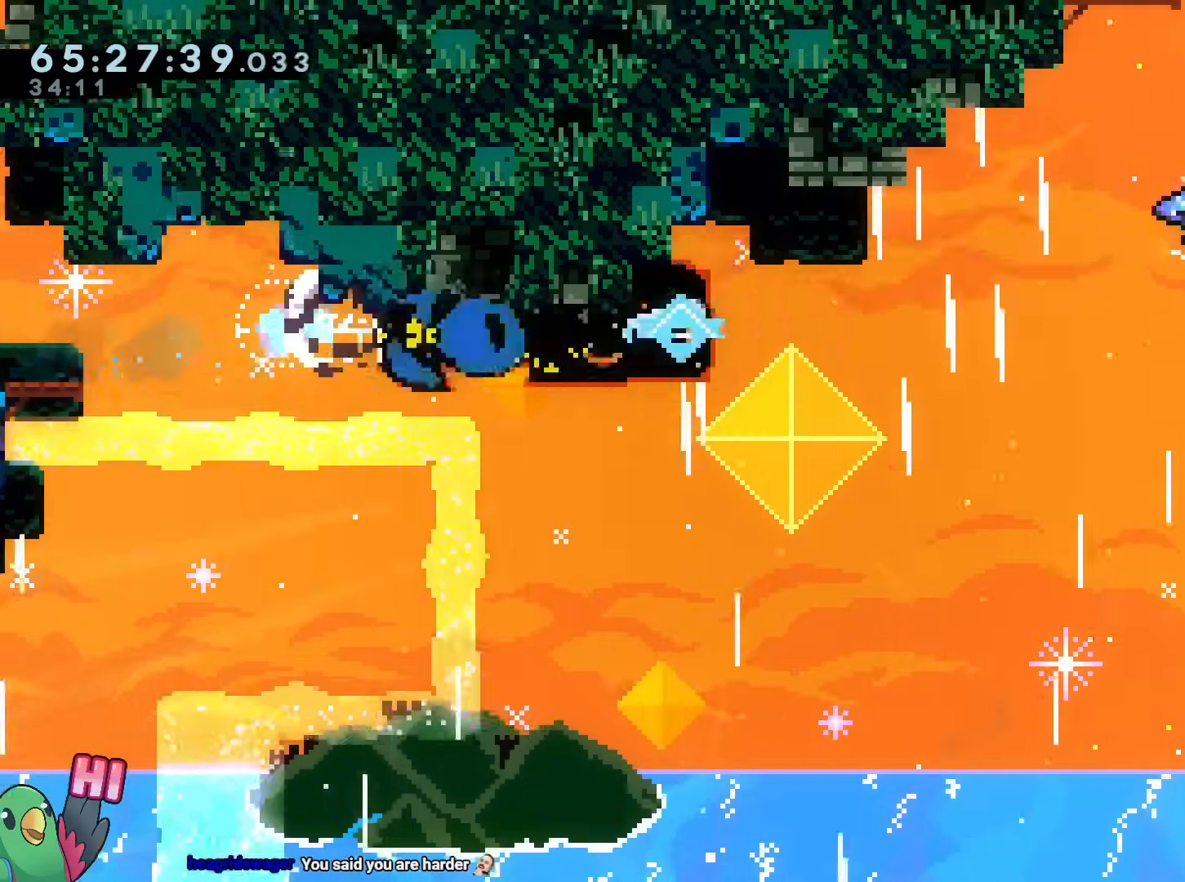
{"buttons": ["B", "R1"], "left_stick": "right", "right_stick": "center", "events": [[33, "Y", "up"], [117, "B", "down"], [167, "X", "down"], [250, "X", "up"], [450, "X", "down"], [500, "X", "up"]]}
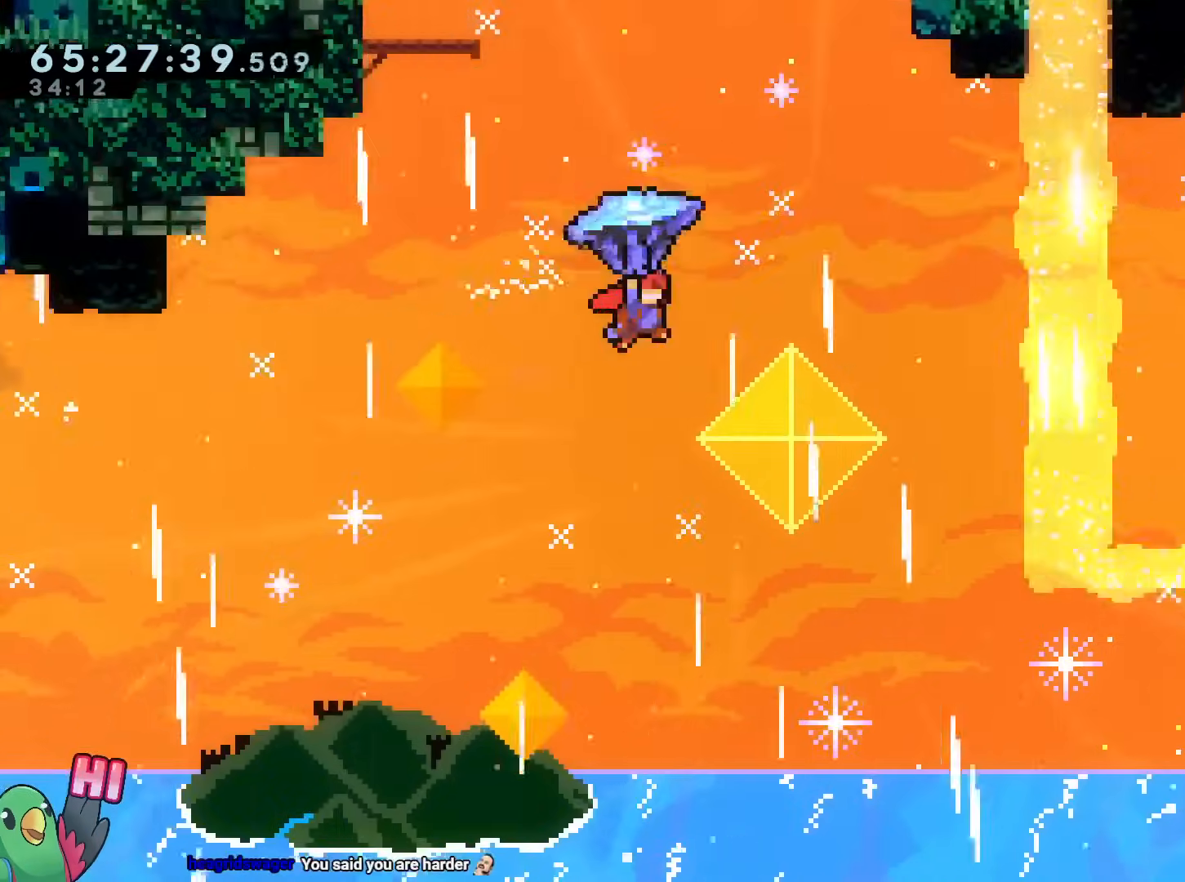
{"buttons": ["START"], "left_stick": "center", "right_stick": "center", "events": [[84, "R1", "up"], [84, "left_stick", "up"], [167, "left_stick", "right"], [301, "B", "up"], [384, "left_stick", "center"], [418, "START", "down"], [418, "X", "down"], [501, "X", "up"]]}
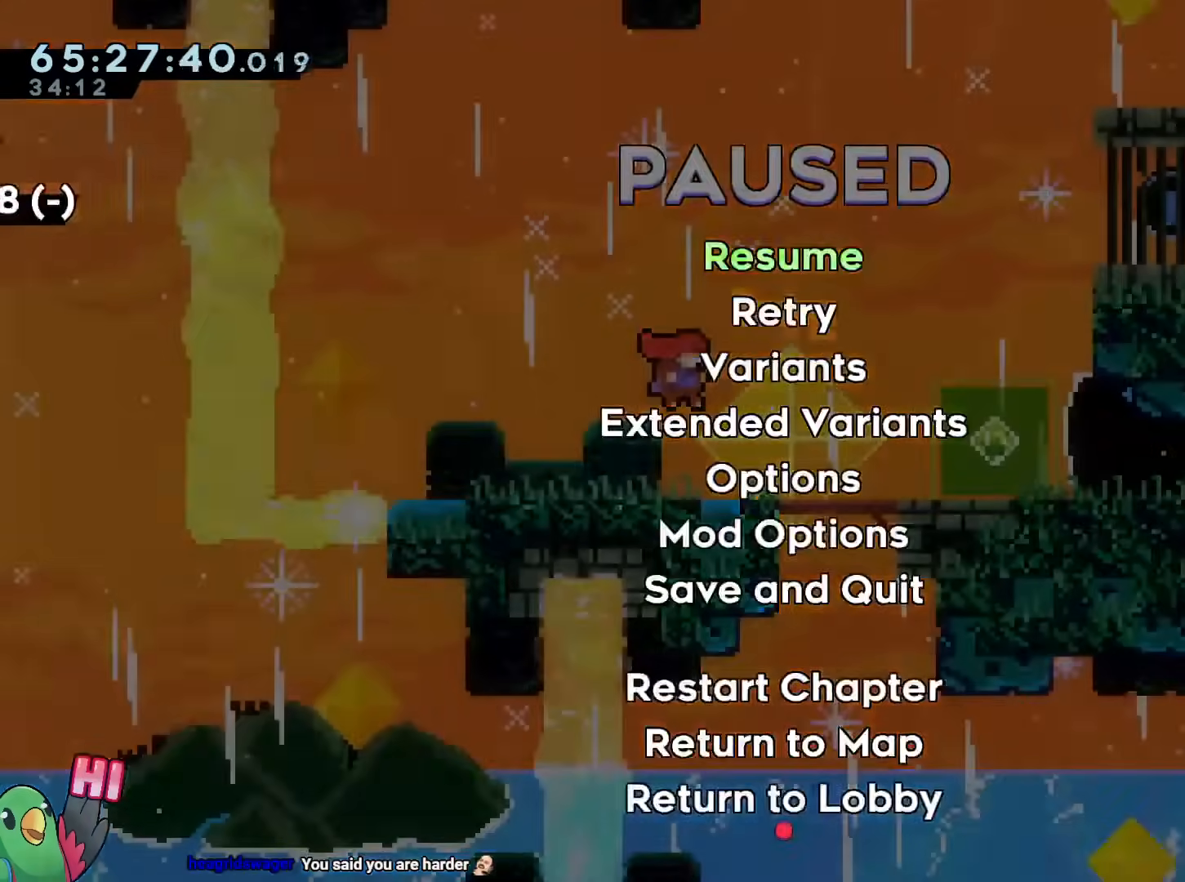
{"buttons": [], "left_stick": "center", "right_stick": "center", "events": [[33, "START", "up"], [150, "B", "down"], [284, "B", "up"]]}
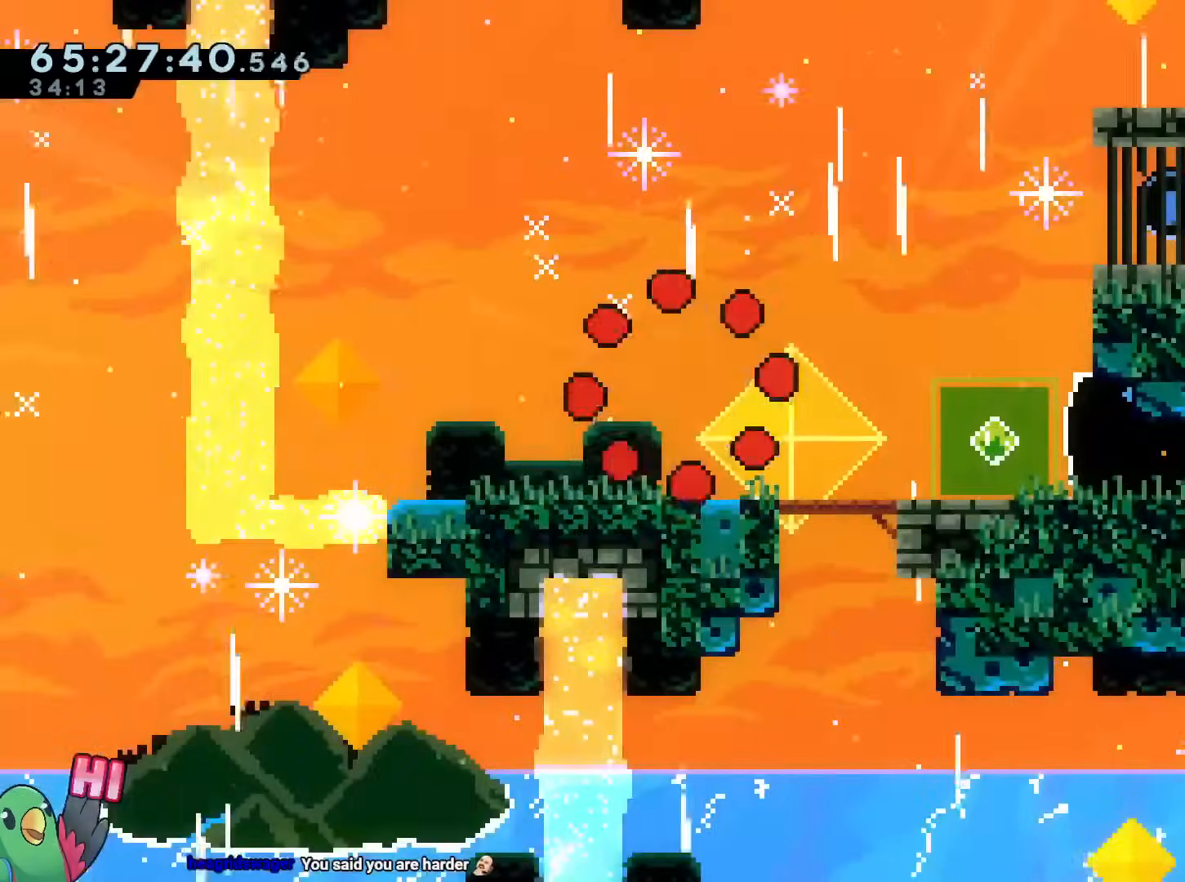
{"buttons": ["R1"], "left_stick": "center", "right_stick": "center", "events": [[83, "B", "down"], [166, "R1", "down"], [183, "B", "up"]]}